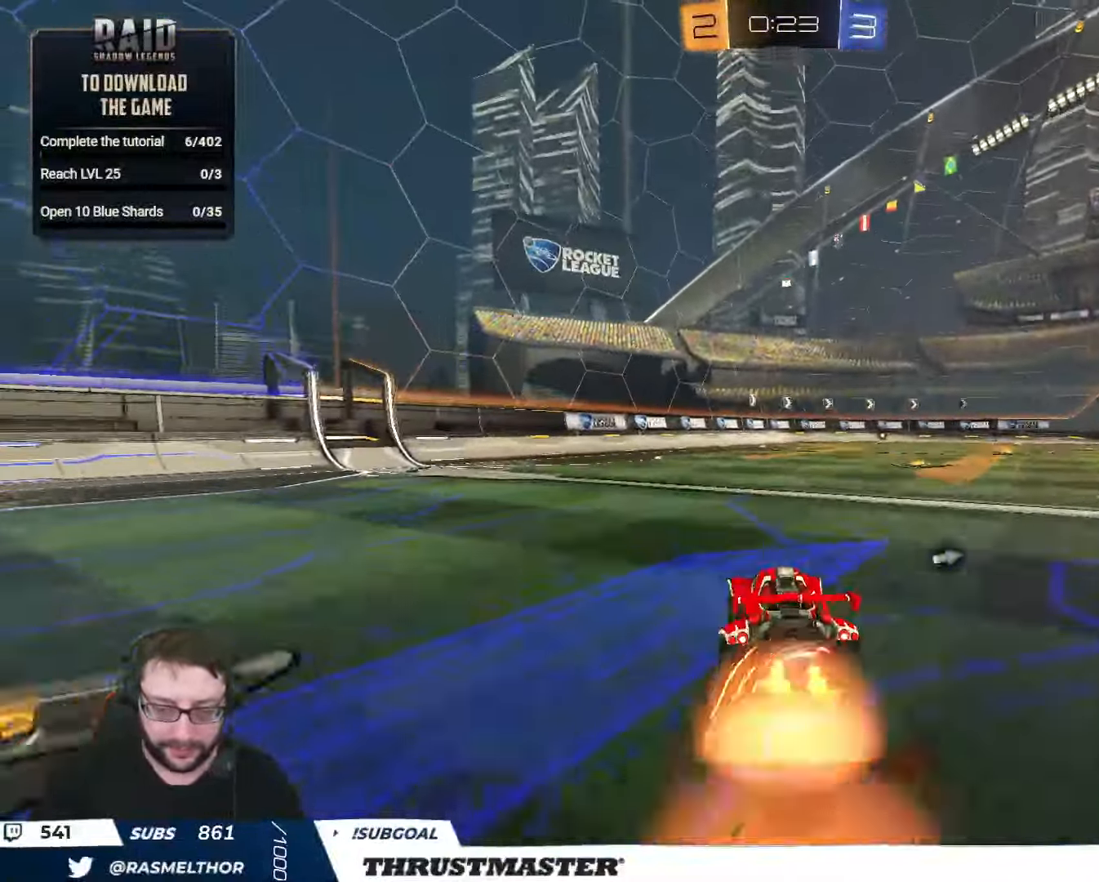
Gameplay with a controller (Xbox layout); each line is a JSON object with the inputs held at the frame after it. "events" lists button and stick changes between this image and that frame as [ms after this image, input, new state], when the widget could be followed in between.
{"buttons": [], "left_stick": "up-right", "right_stick": "center", "events": [[17, "A", "up"], [67, "A", "down"], [150, "A", "up"], [200, "Y", "down"], [283, "Y", "up"], [367, "L2", "up"], [367, "R2", "up"]]}
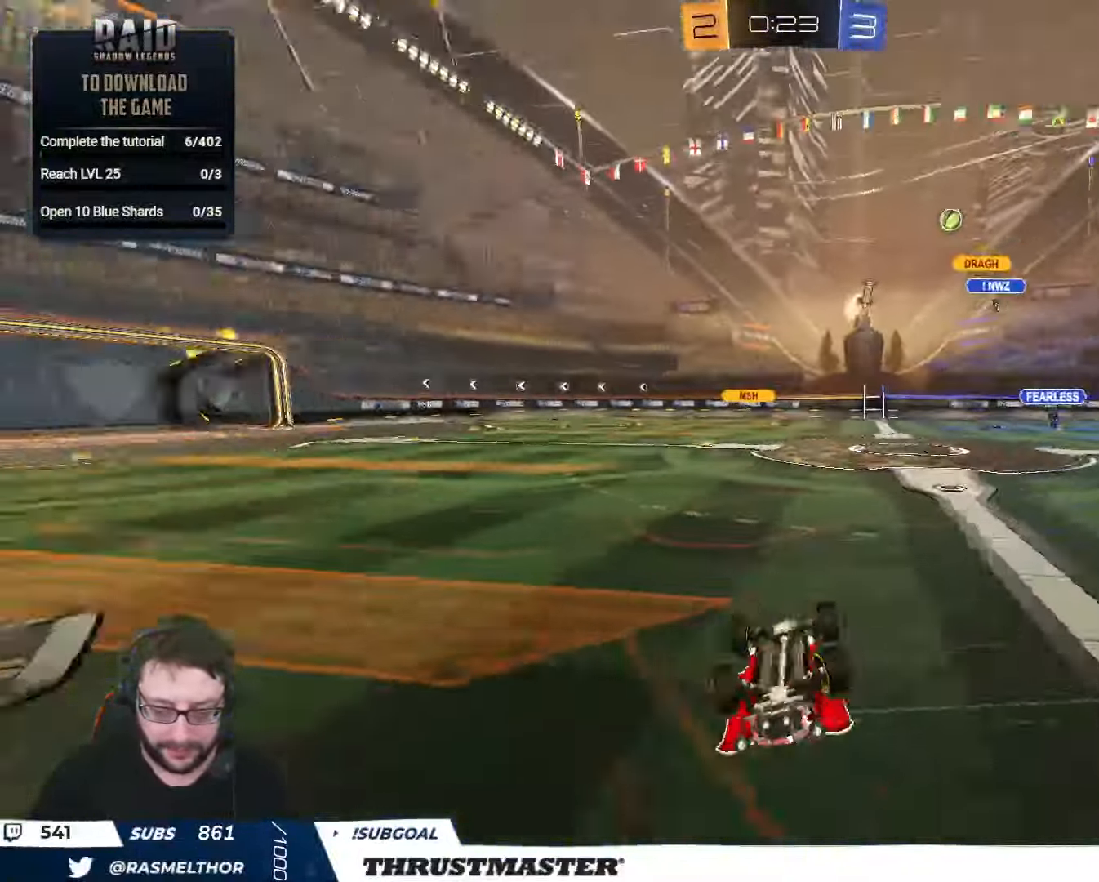
{"buttons": ["R2"], "left_stick": "center", "right_stick": "center", "events": [[67, "left_stick", "right"], [217, "R2", "down"], [233, "Y", "down"], [300, "left_stick", "center"], [317, "Y", "up"]]}
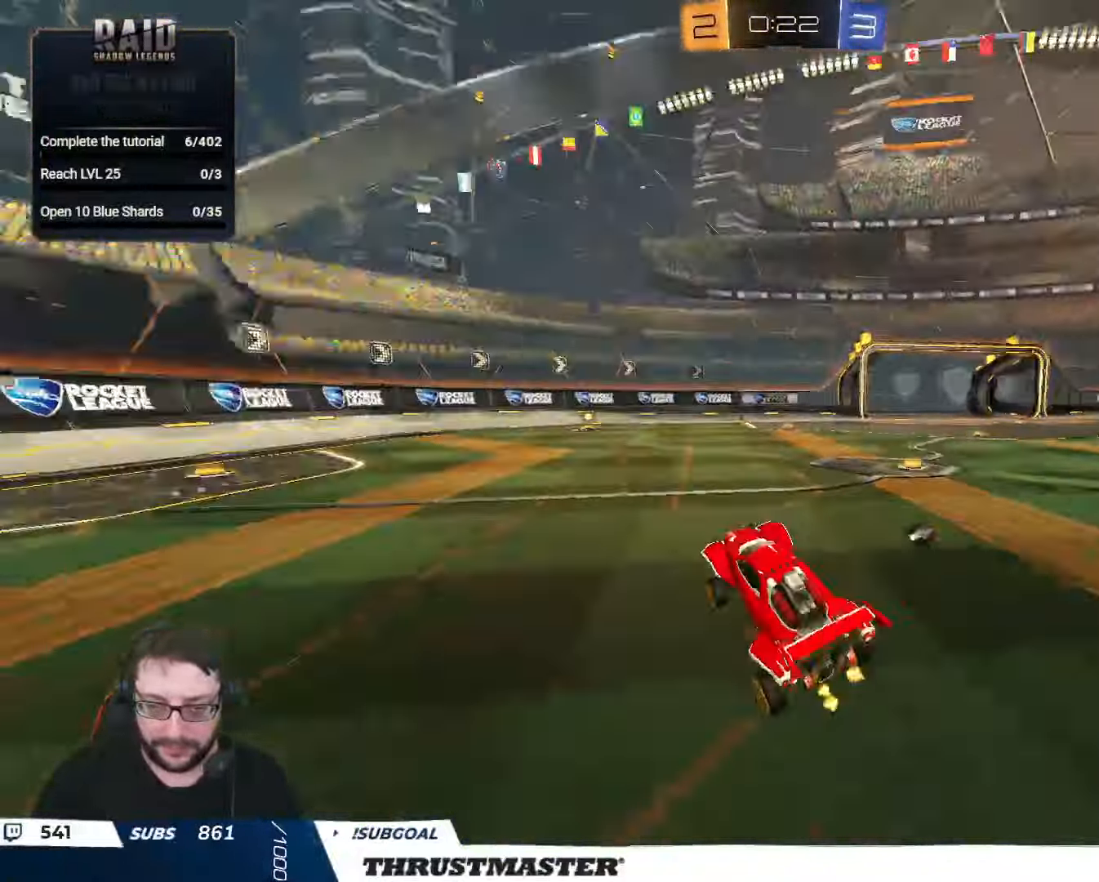
{"buttons": ["B", "R2"], "left_stick": "left", "right_stick": "center", "events": [[500, "B", "down"], [500, "left_stick", "left"]]}
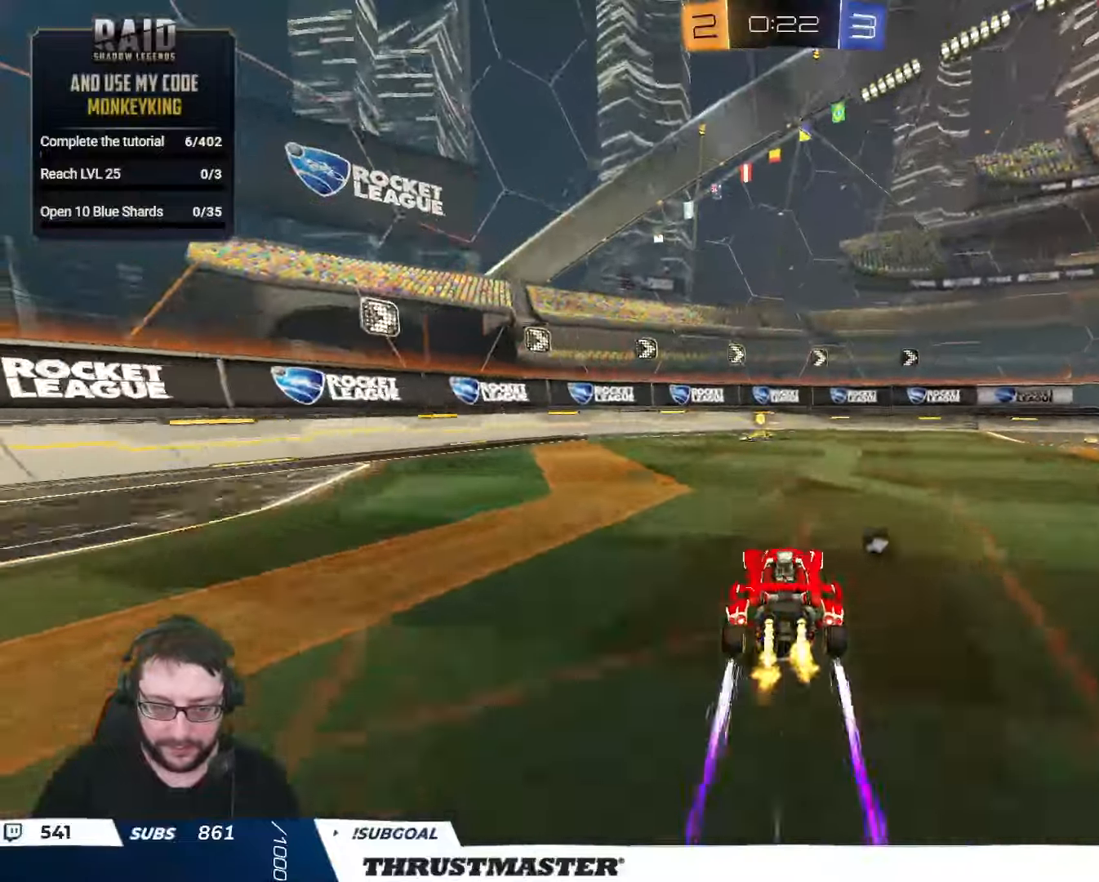
{"buttons": ["L2", "R2"], "left_stick": "right", "right_stick": "center", "events": [[17, "Y", "down"], [34, "left_stick", "center"], [84, "B", "up"], [100, "Y", "up"], [417, "left_stick", "right"], [434, "L2", "down"]]}
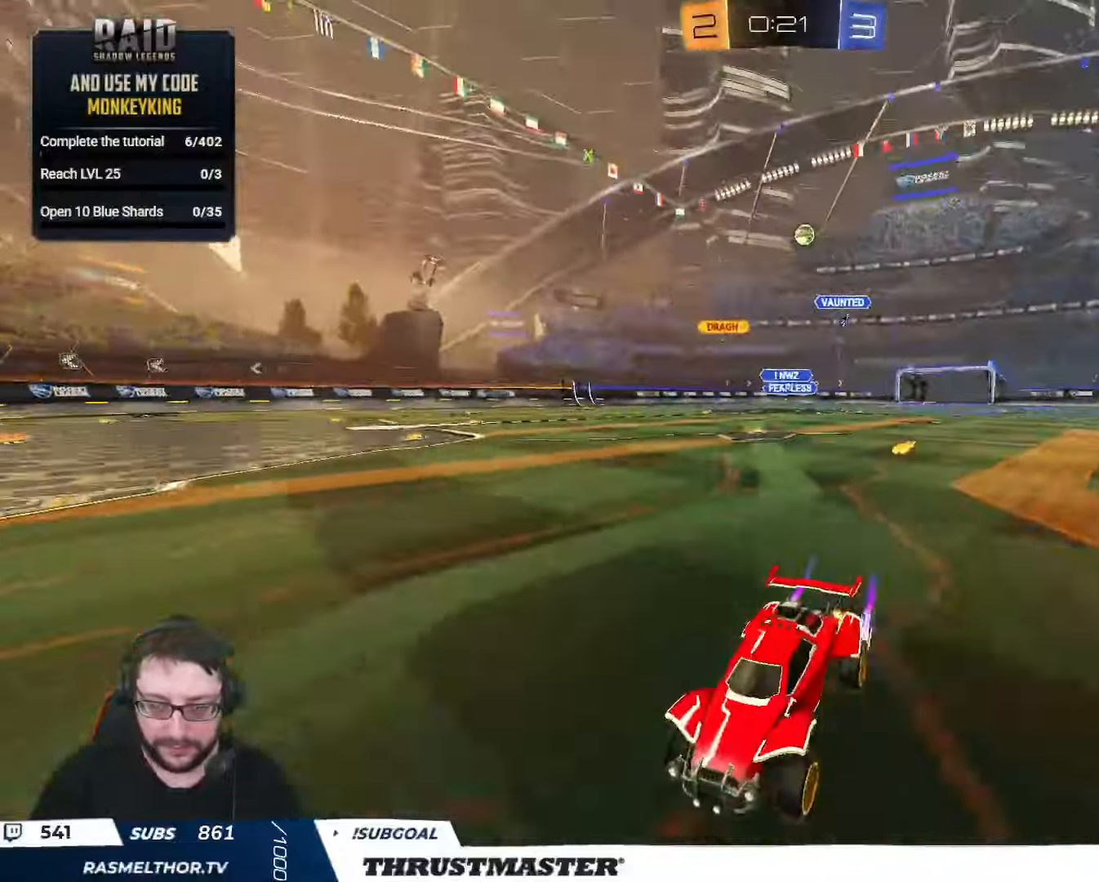
{"buttons": [], "left_stick": "left", "right_stick": "center", "events": [[67, "L2", "up"], [300, "left_stick", "down-left"], [350, "R2", "up"], [417, "left_stick", "left"]]}
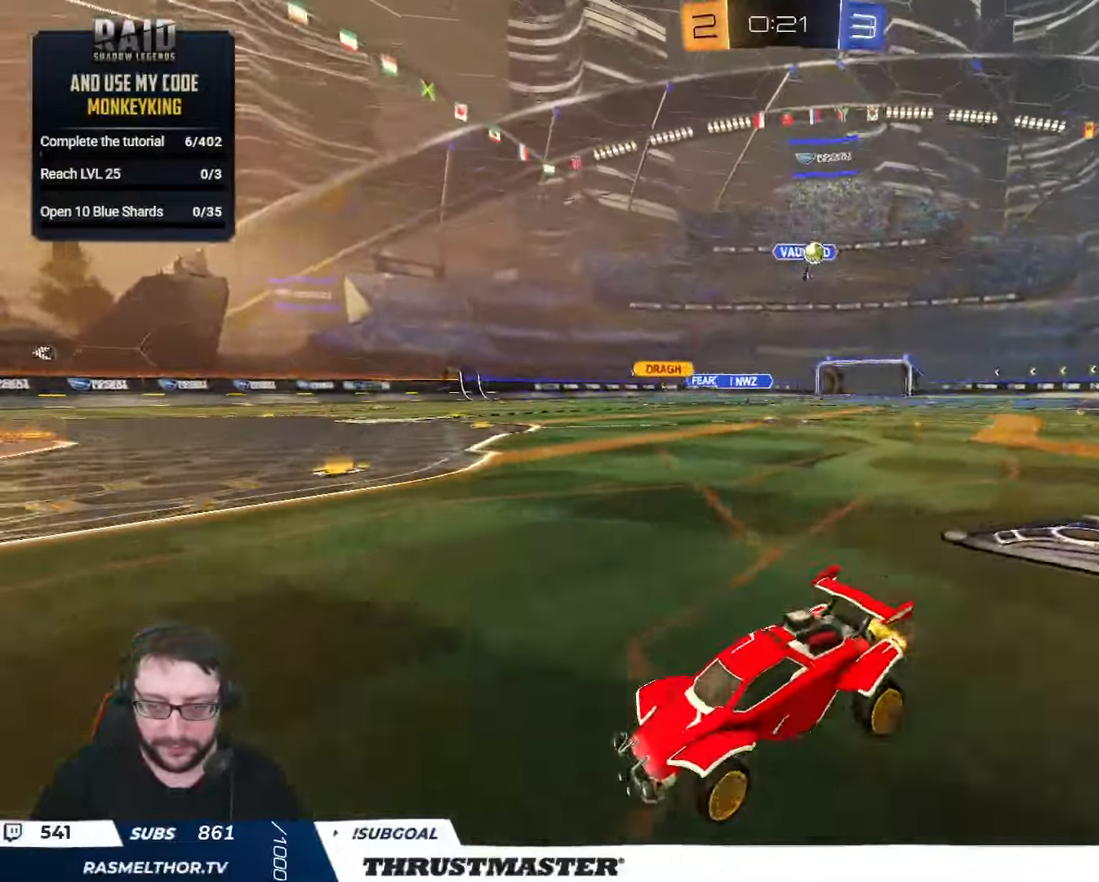
{"buttons": ["R2"], "left_stick": "up-left", "right_stick": "center", "events": [[117, "R2", "down"], [250, "L2", "down"], [267, "left_stick", "up-left"], [400, "L2", "up"]]}
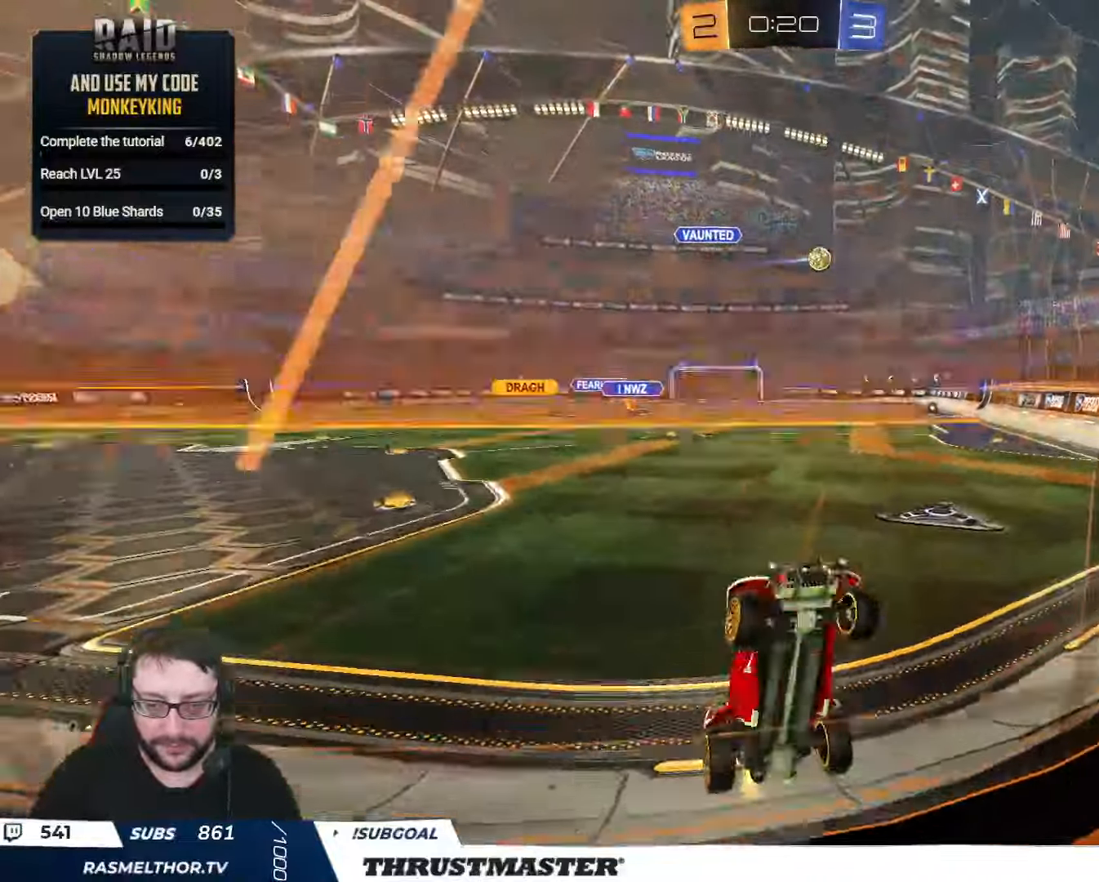
{"buttons": ["R2"], "left_stick": "up-left", "right_stick": "center", "events": [[167, "L2", "down"], [250, "L2", "up"]]}
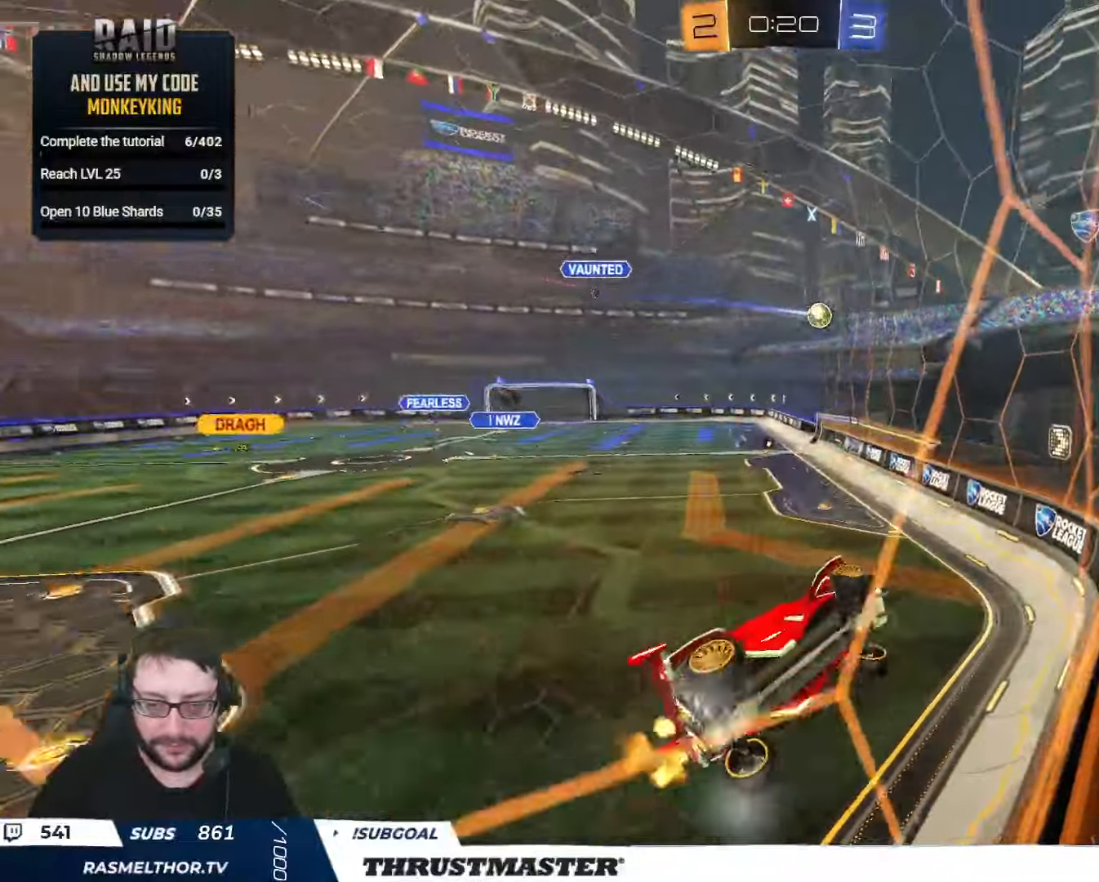
{"buttons": ["R2"], "left_stick": "up-left", "right_stick": "center", "events": []}
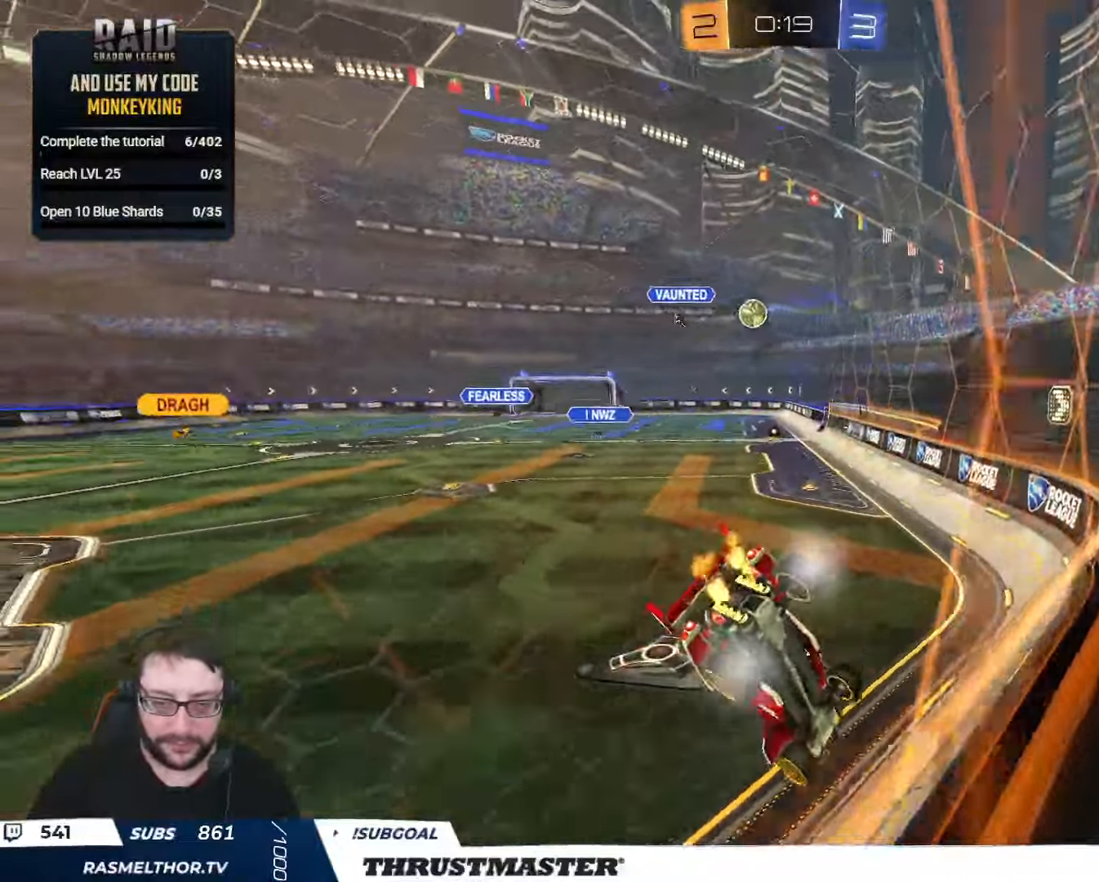
{"buttons": ["R2"], "left_stick": "down", "right_stick": "center", "events": [[150, "B", "down"], [267, "left_stick", "center"], [467, "B", "up"], [484, "left_stick", "down"]]}
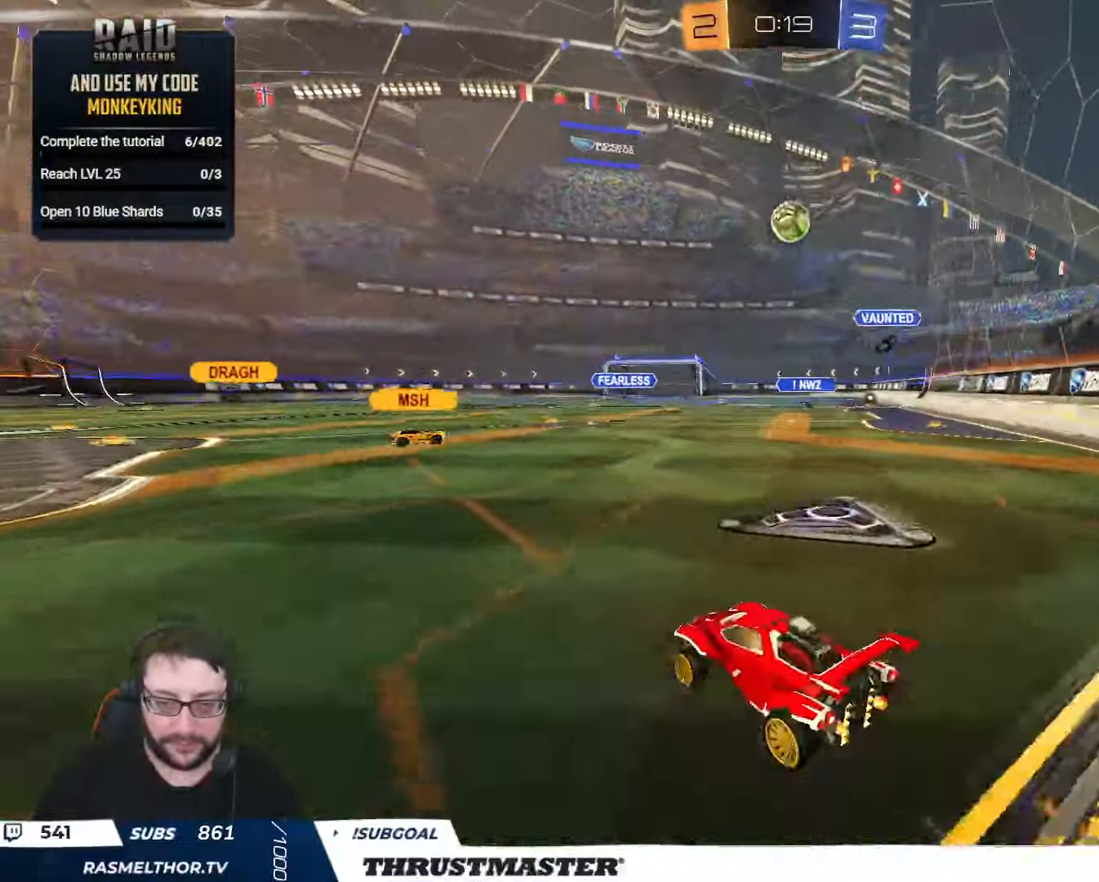
{"buttons": ["R2"], "left_stick": "left", "right_stick": "center", "events": [[50, "R2", "up"], [100, "left_stick", "left"], [150, "L2", "down"], [217, "R2", "down"], [284, "L2", "up"]]}
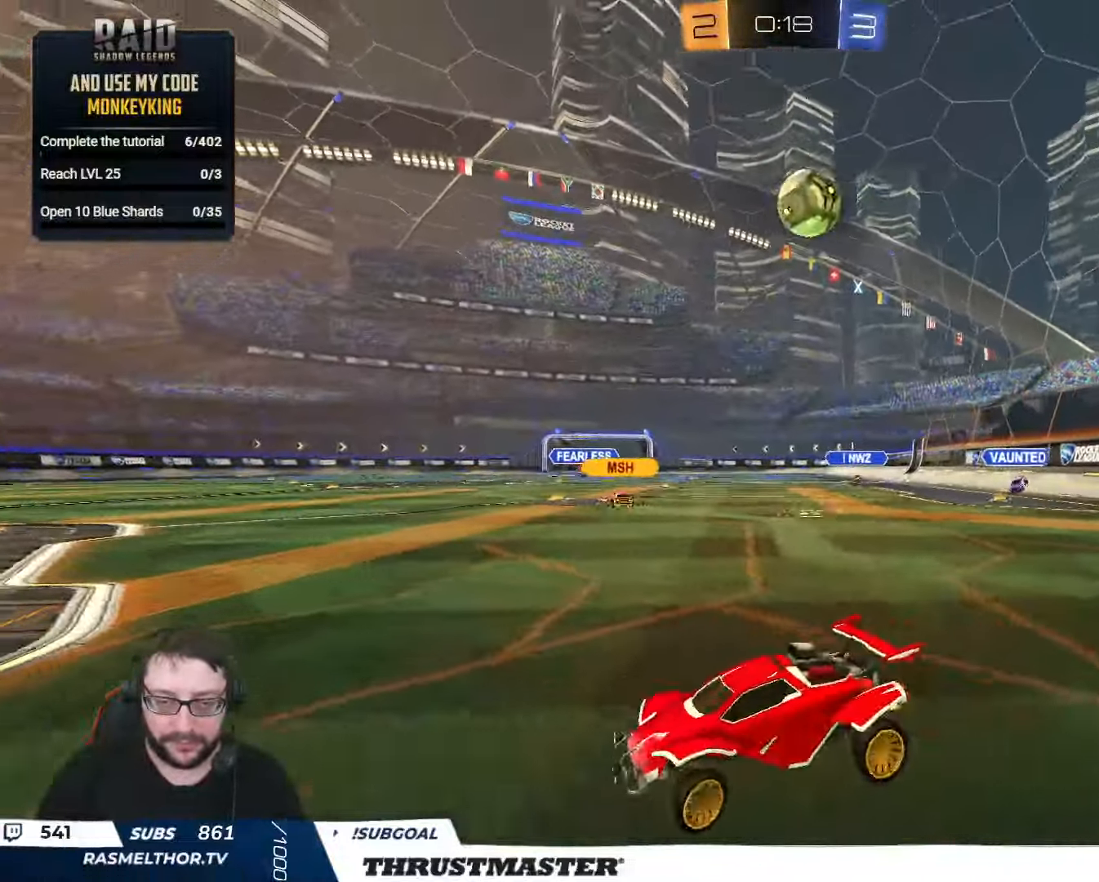
{"buttons": [], "left_stick": "down-left", "right_stick": "center", "events": [[34, "R2", "up"], [134, "left_stick", "center"], [417, "left_stick", "down-left"]]}
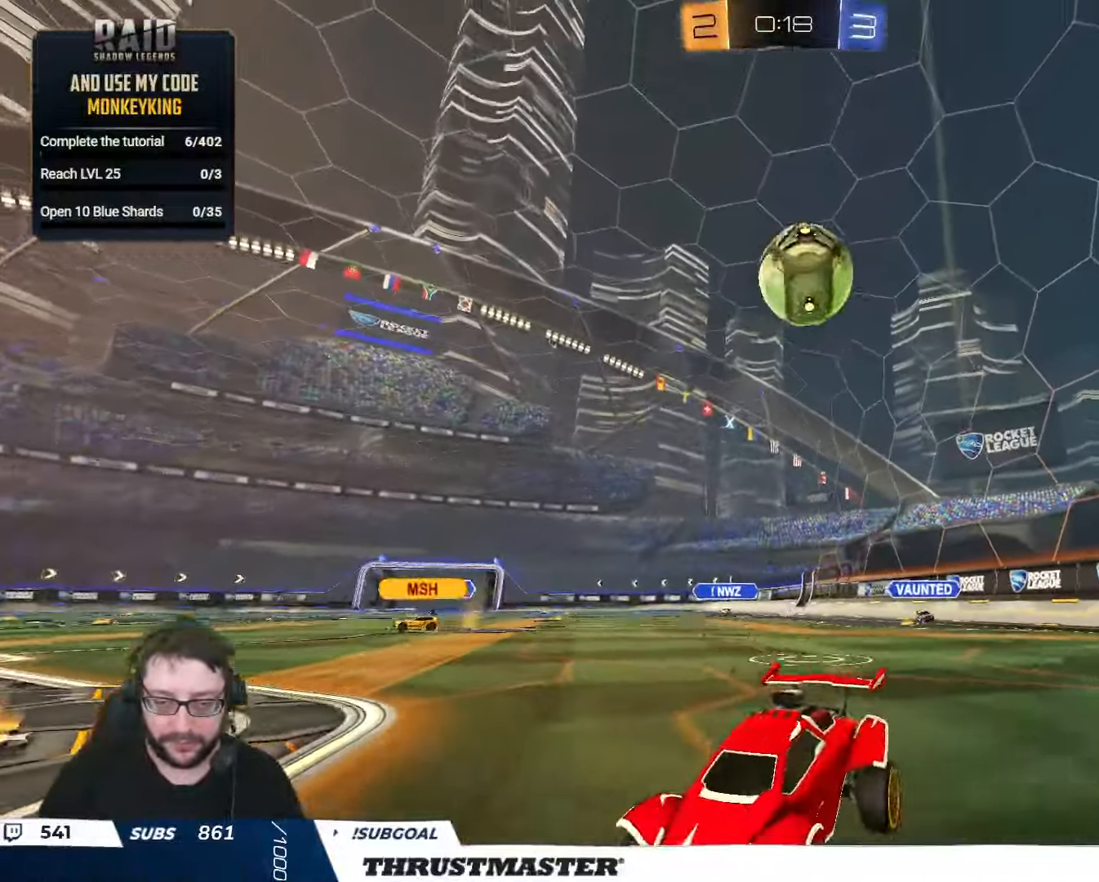
{"buttons": ["B", "R2"], "left_stick": "left", "right_stick": "center", "events": [[17, "R2", "down"], [17, "left_stick", "left"], [150, "left_stick", "center"], [200, "left_stick", "left"], [384, "B", "down"]]}
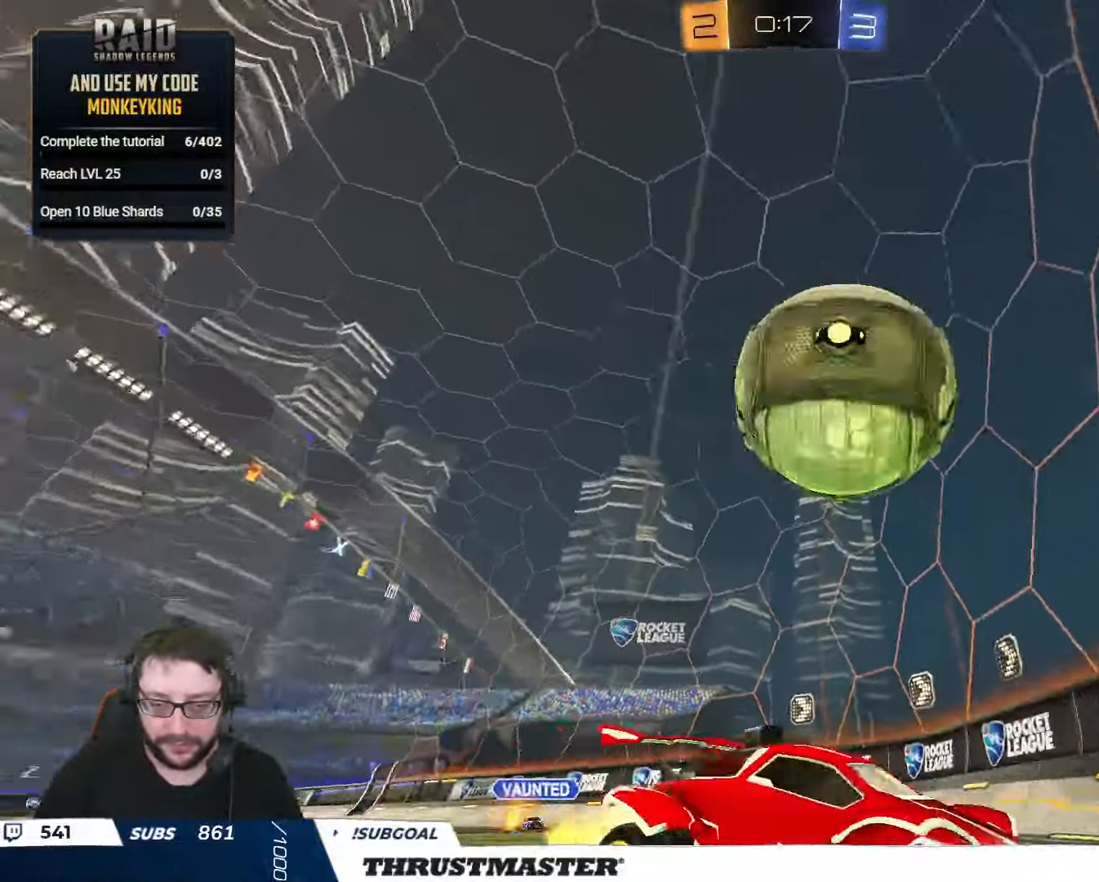
{"buttons": ["R2"], "left_stick": "left", "right_stick": "center", "events": [[100, "A", "down"], [134, "left_stick", "down-left"], [200, "A", "up"], [217, "B", "up"], [300, "L2", "down"], [400, "left_stick", "left"], [433, "L2", "up"]]}
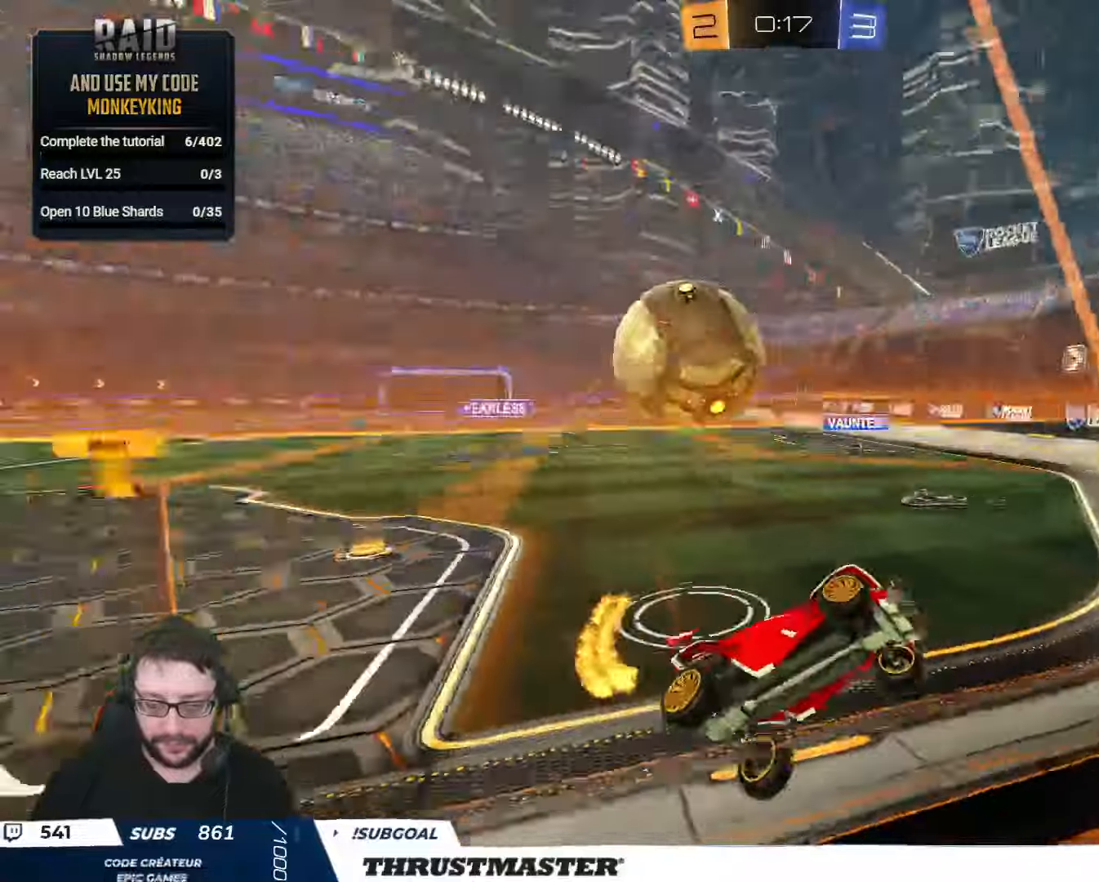
{"buttons": ["R2"], "left_stick": "left", "right_stick": "center", "events": [[283, "L2", "down"], [433, "L2", "up"]]}
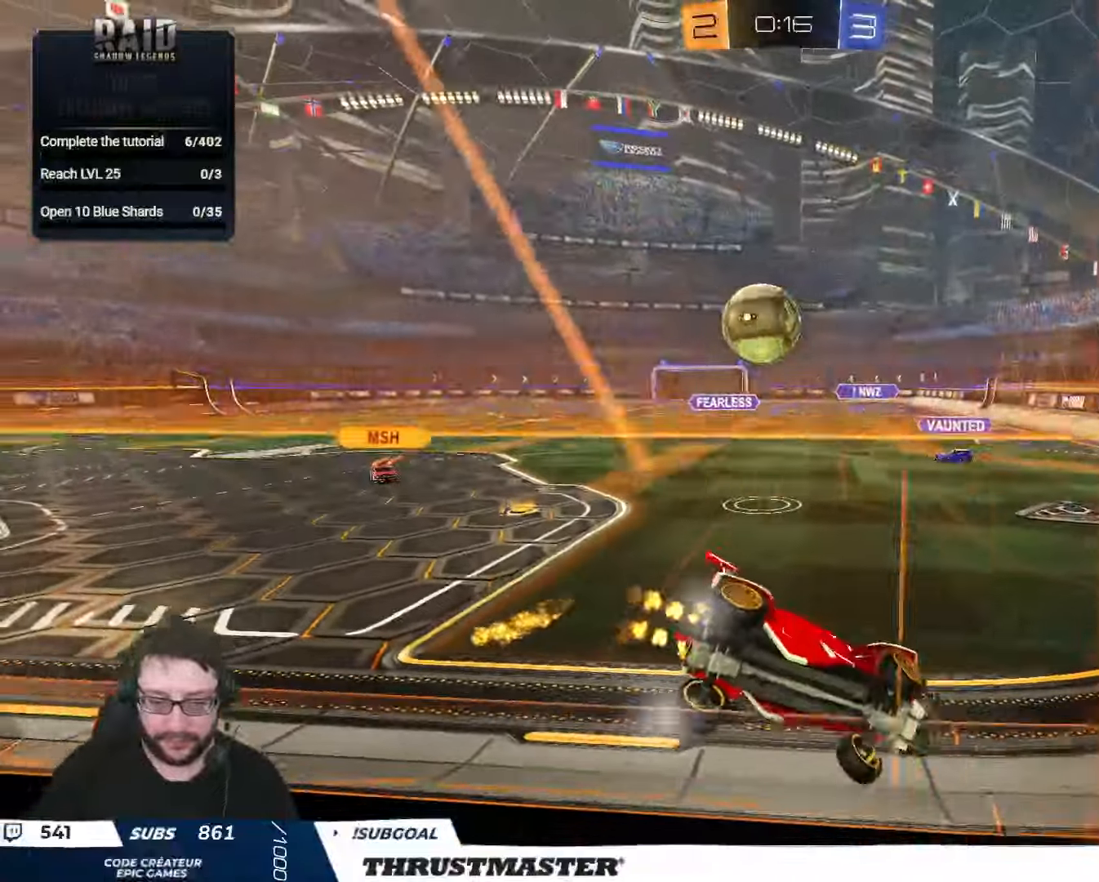
{"buttons": ["R2"], "left_stick": "left", "right_stick": "center", "events": []}
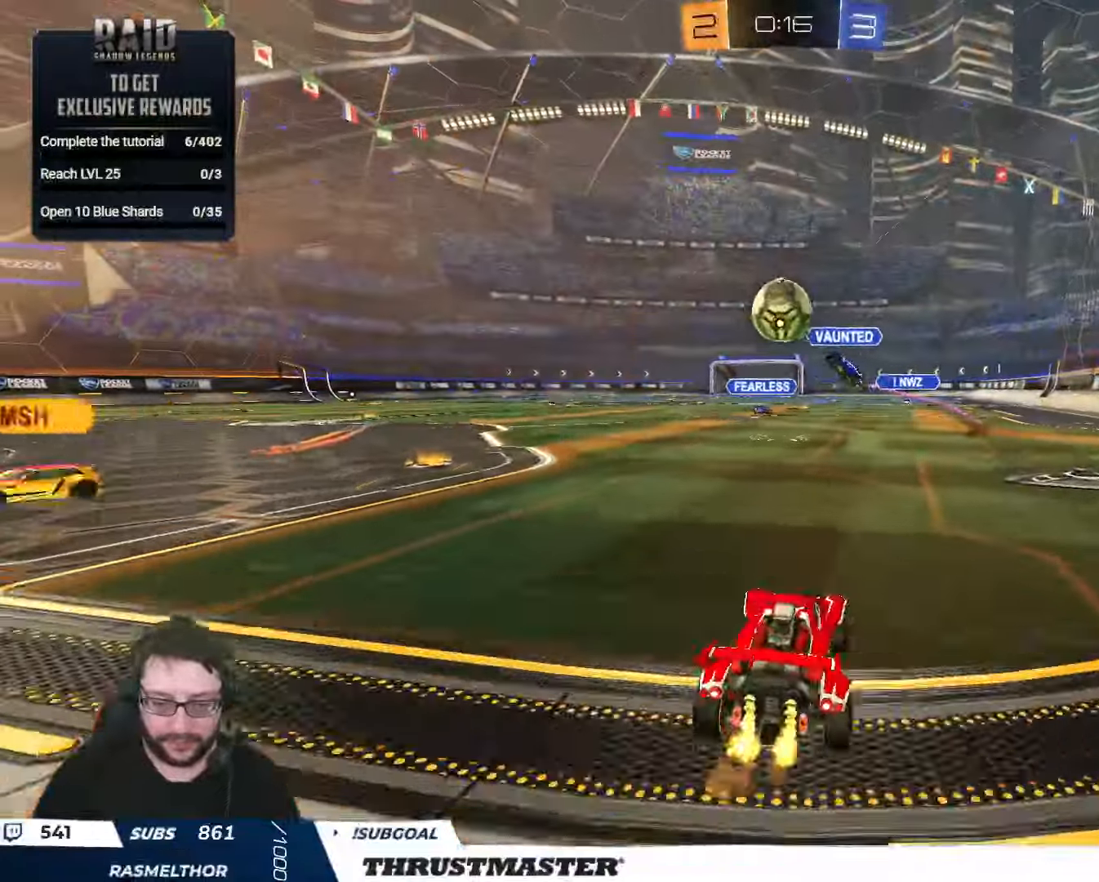
{"buttons": ["R2"], "left_stick": "left", "right_stick": "center", "events": [[283, "R2", "up"], [383, "R2", "down"]]}
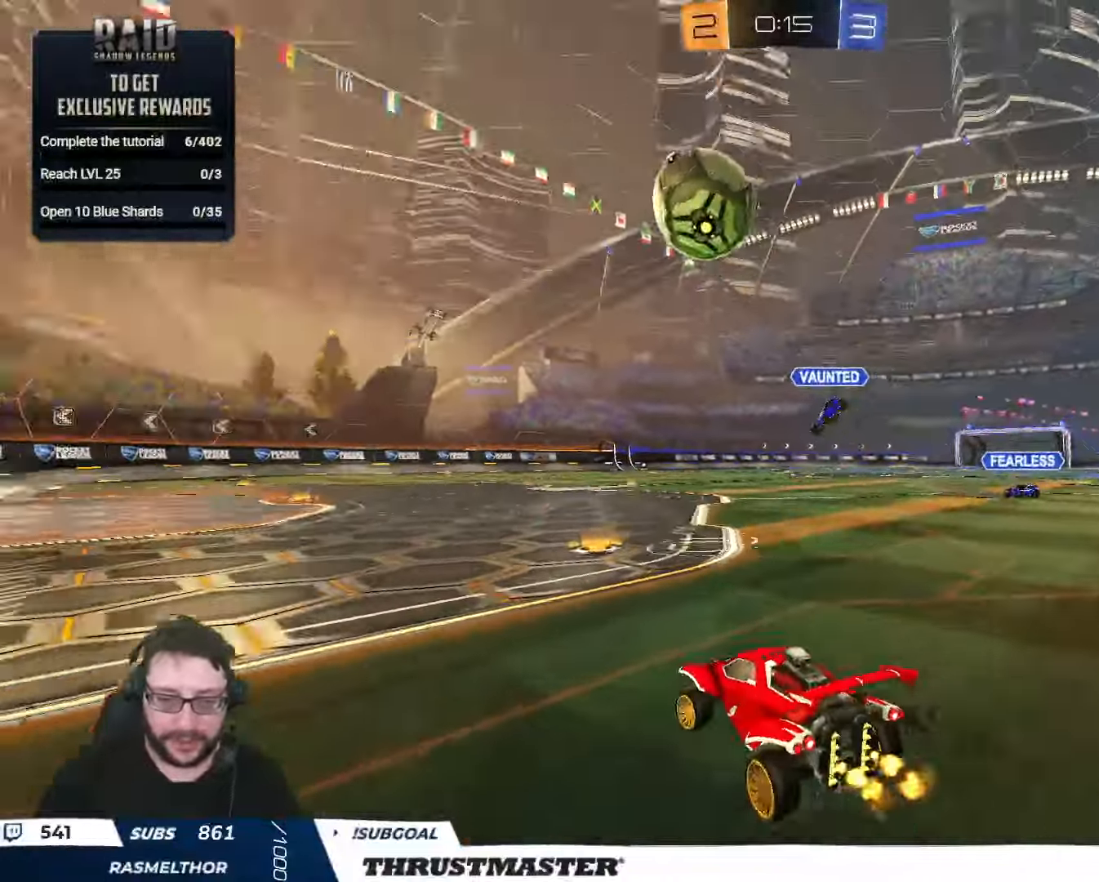
{"buttons": ["R2"], "left_stick": "center", "right_stick": "center", "events": [[233, "left_stick", "center"]]}
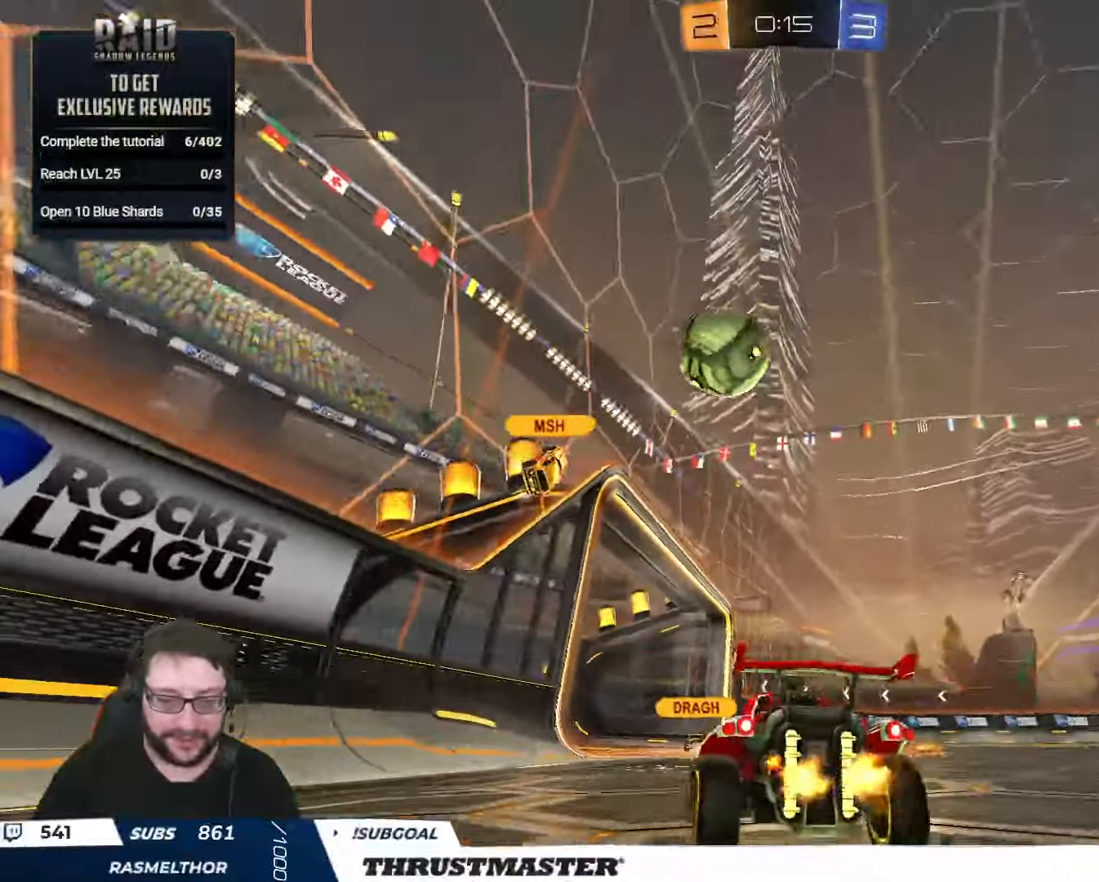
{"buttons": ["R2"], "left_stick": "left", "right_stick": "center", "events": [[16, "left_stick", "right"], [250, "R2", "up"], [350, "left_stick", "down-left"], [483, "left_stick", "left"], [500, "R2", "down"]]}
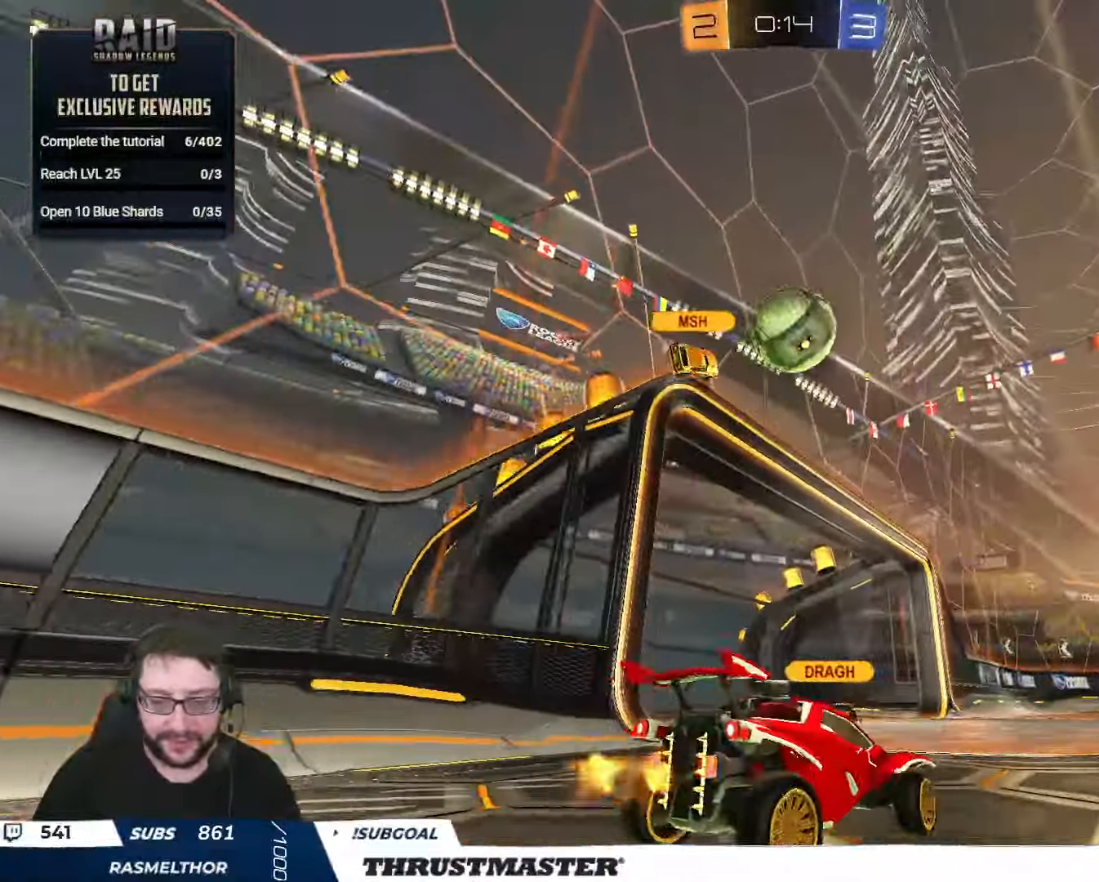
{"buttons": ["R2"], "left_stick": "right", "right_stick": "center", "events": [[100, "left_stick", "center"], [166, "left_stick", "left"], [250, "R2", "up"], [333, "left_stick", "center"], [483, "R2", "down"], [483, "left_stick", "right"]]}
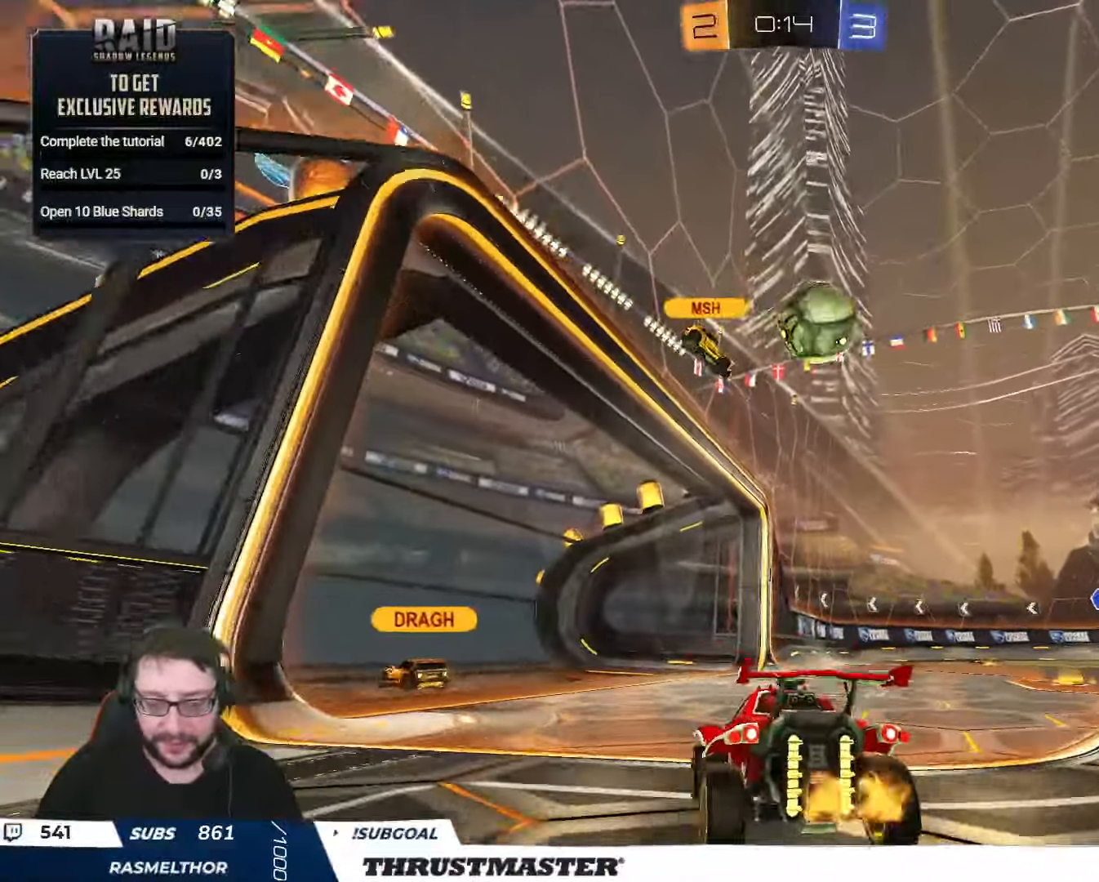
{"buttons": ["R2"], "left_stick": "center", "right_stick": "center", "events": [[333, "B", "down"], [350, "left_stick", "center"], [500, "B", "up"]]}
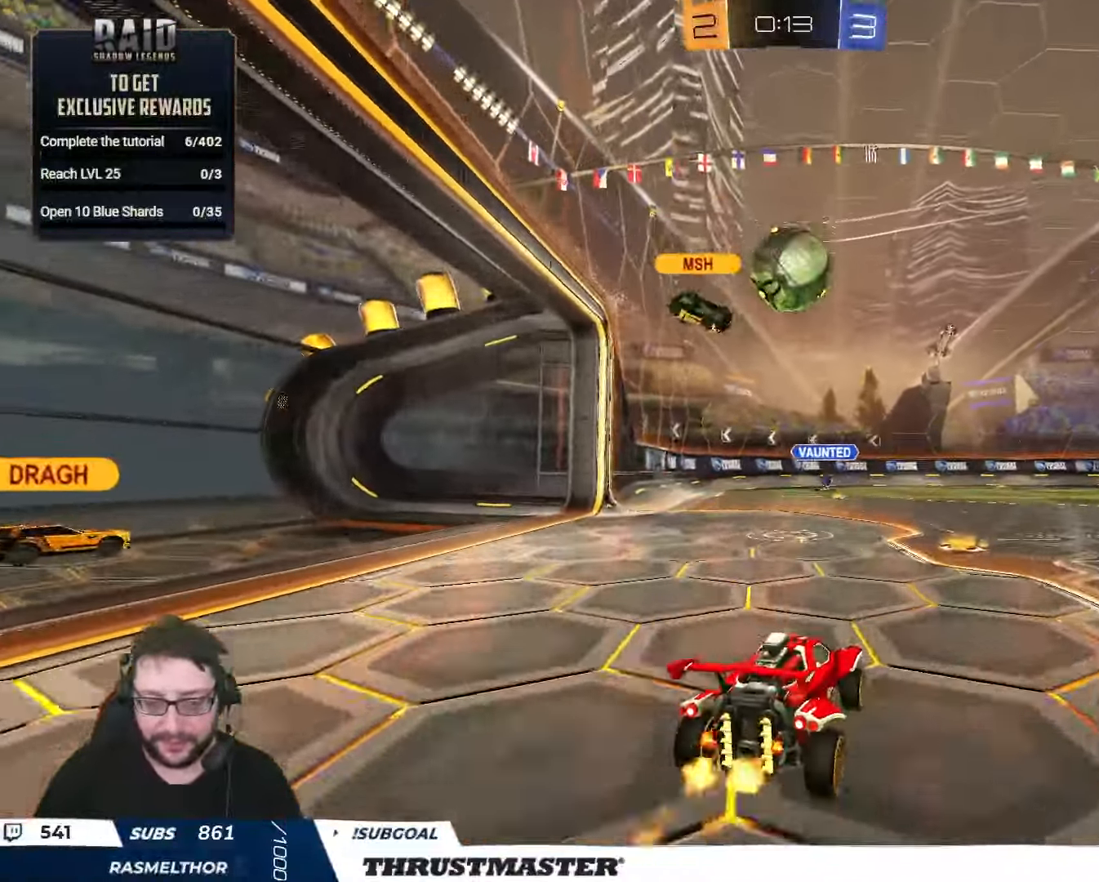
{"buttons": ["R2"], "left_stick": "right", "right_stick": "center", "events": [[250, "left_stick", "left"], [466, "left_stick", "right"]]}
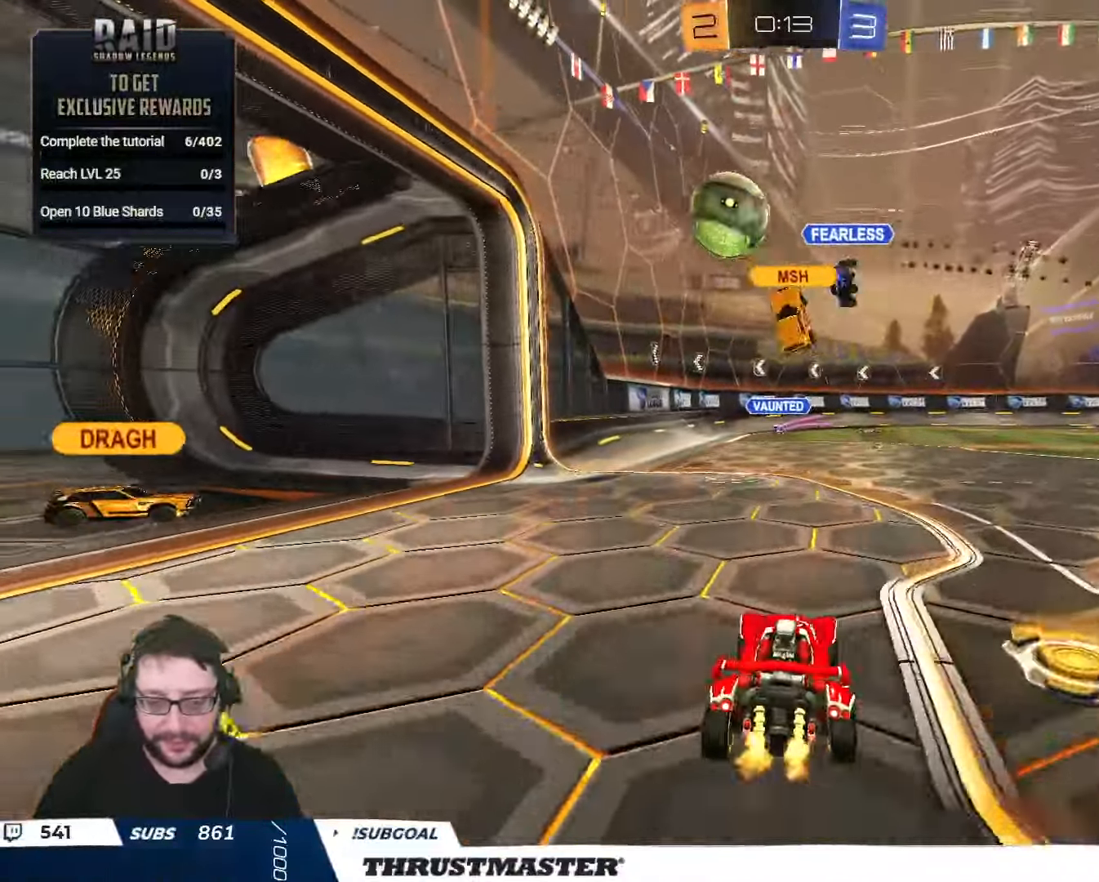
{"buttons": [], "left_stick": "down", "right_stick": "center", "events": [[150, "left_stick", "center"], [166, "R2", "up"], [316, "left_stick", "down-left"], [383, "left_stick", "down"]]}
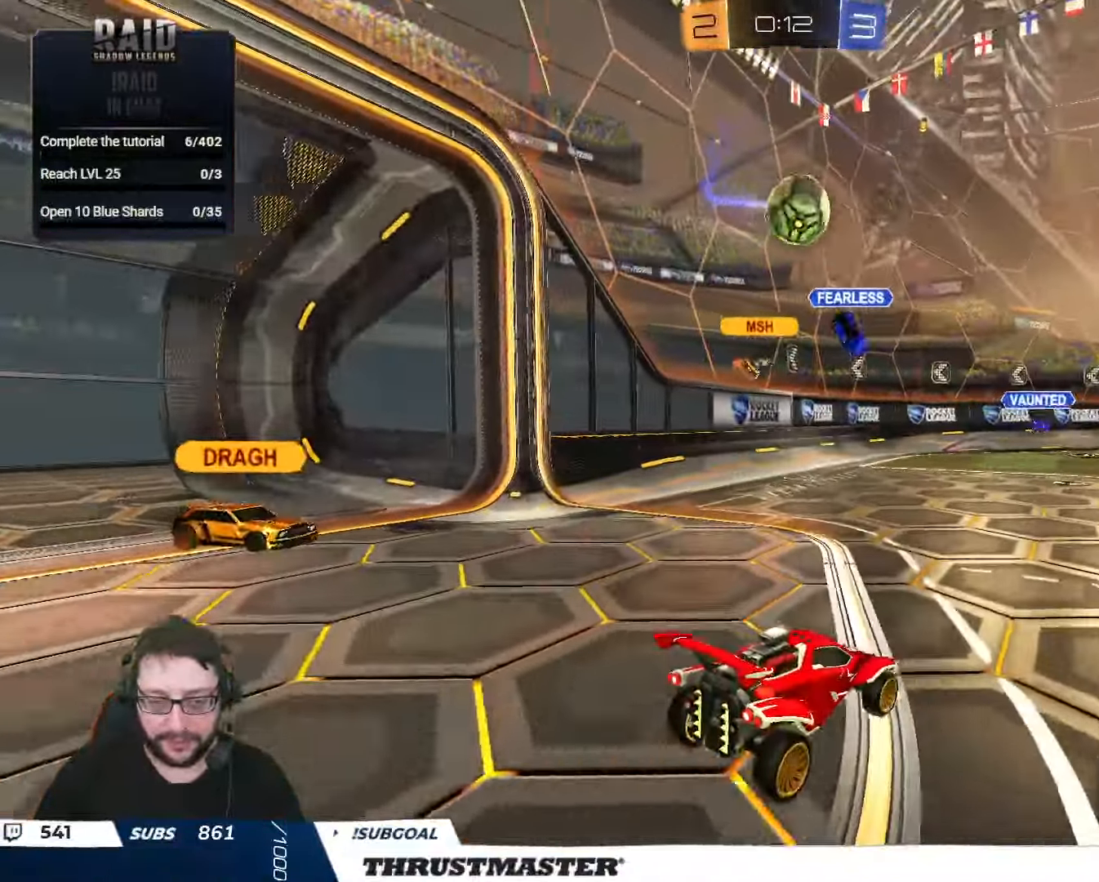
{"buttons": [], "left_stick": "down", "right_stick": "center", "events": []}
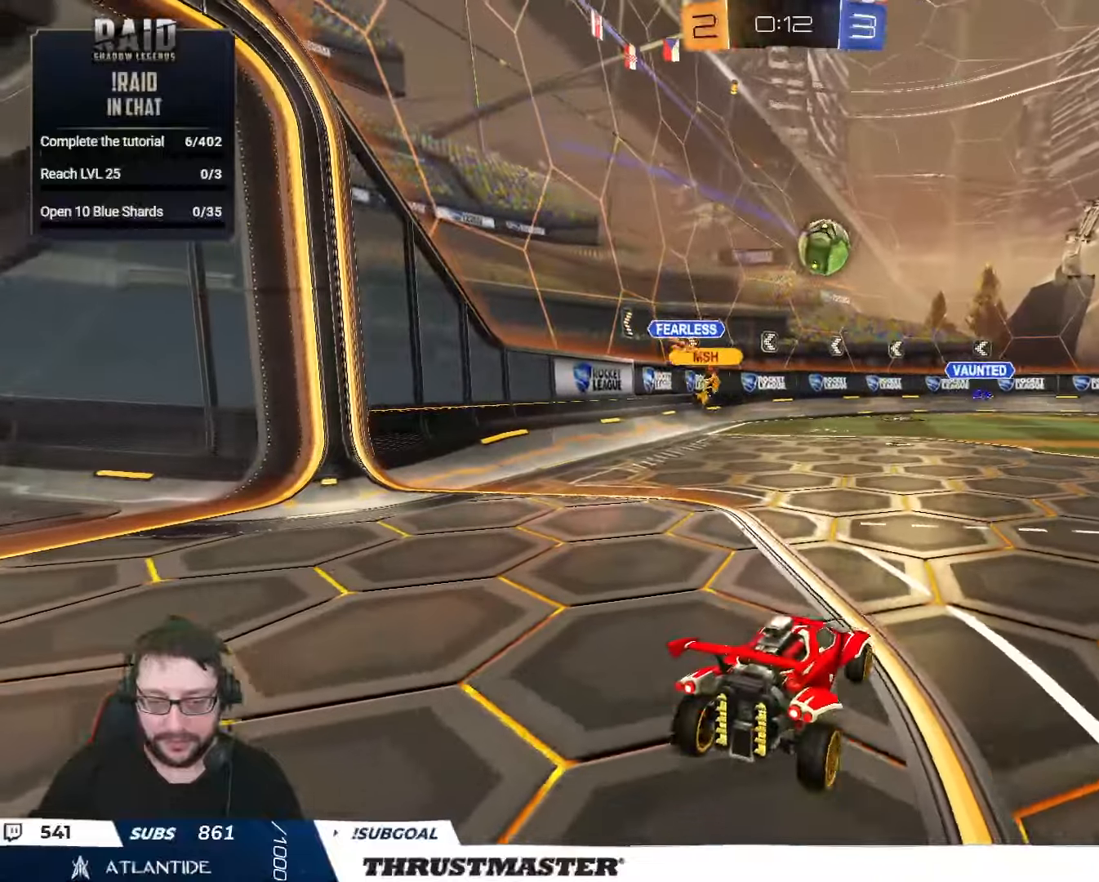
{"buttons": [], "left_stick": "down", "right_stick": "center", "events": []}
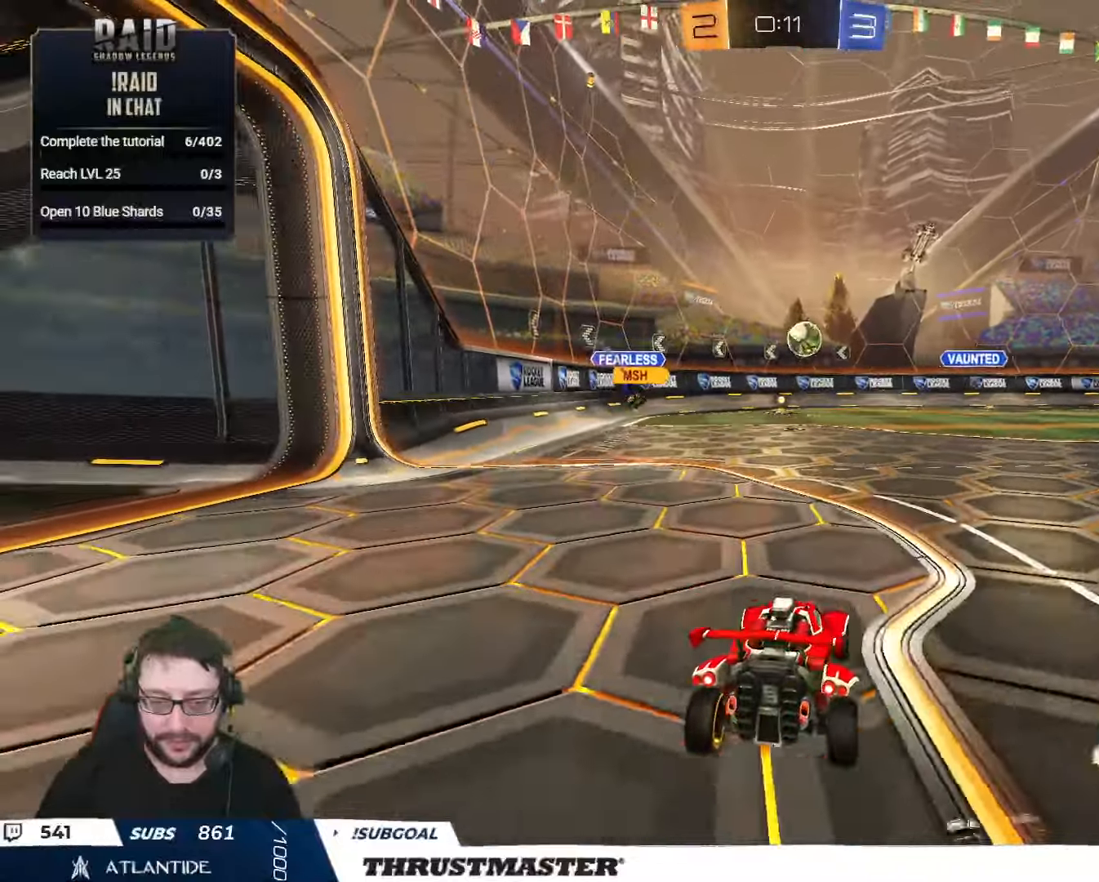
{"buttons": [], "left_stick": "down", "right_stick": "center", "events": []}
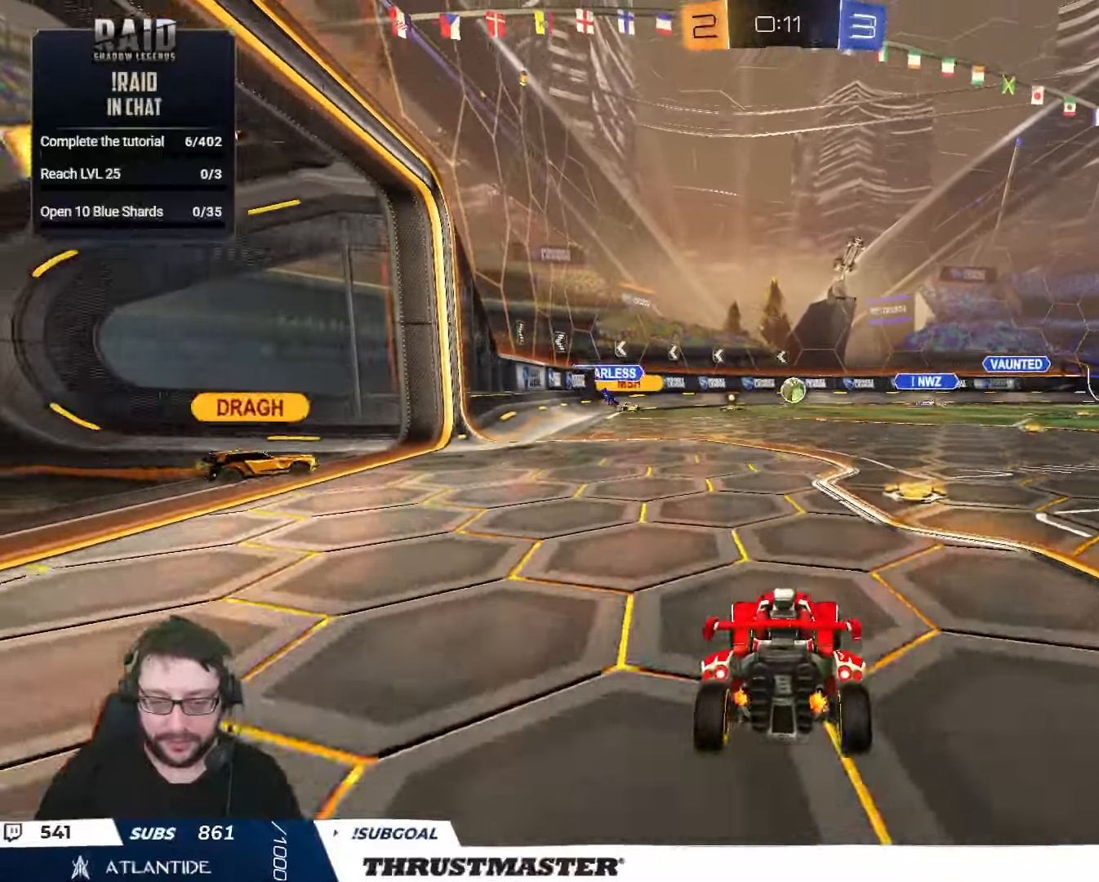
{"buttons": ["R2"], "left_stick": "down-right", "right_stick": "center", "events": [[433, "R2", "down"], [483, "left_stick", "down-right"]]}
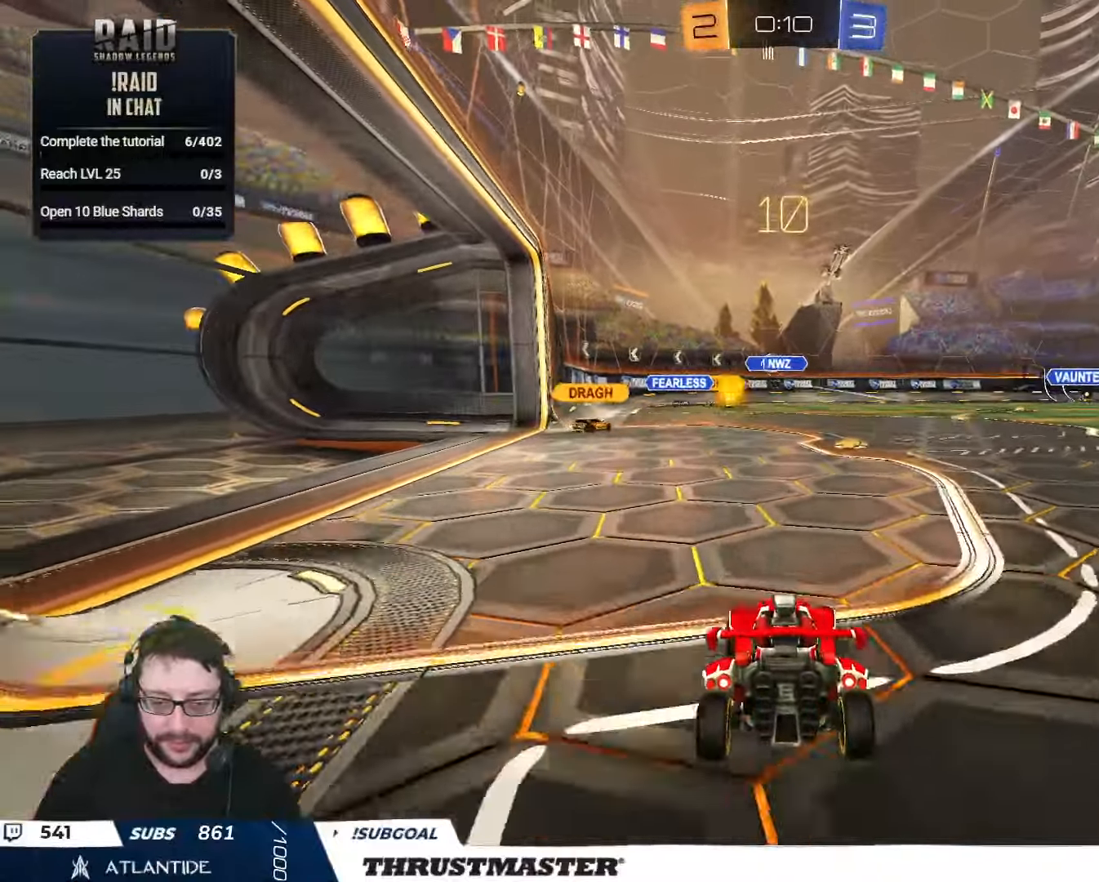
{"buttons": ["R2"], "left_stick": "center", "right_stick": "center", "events": [[183, "left_stick", "center"]]}
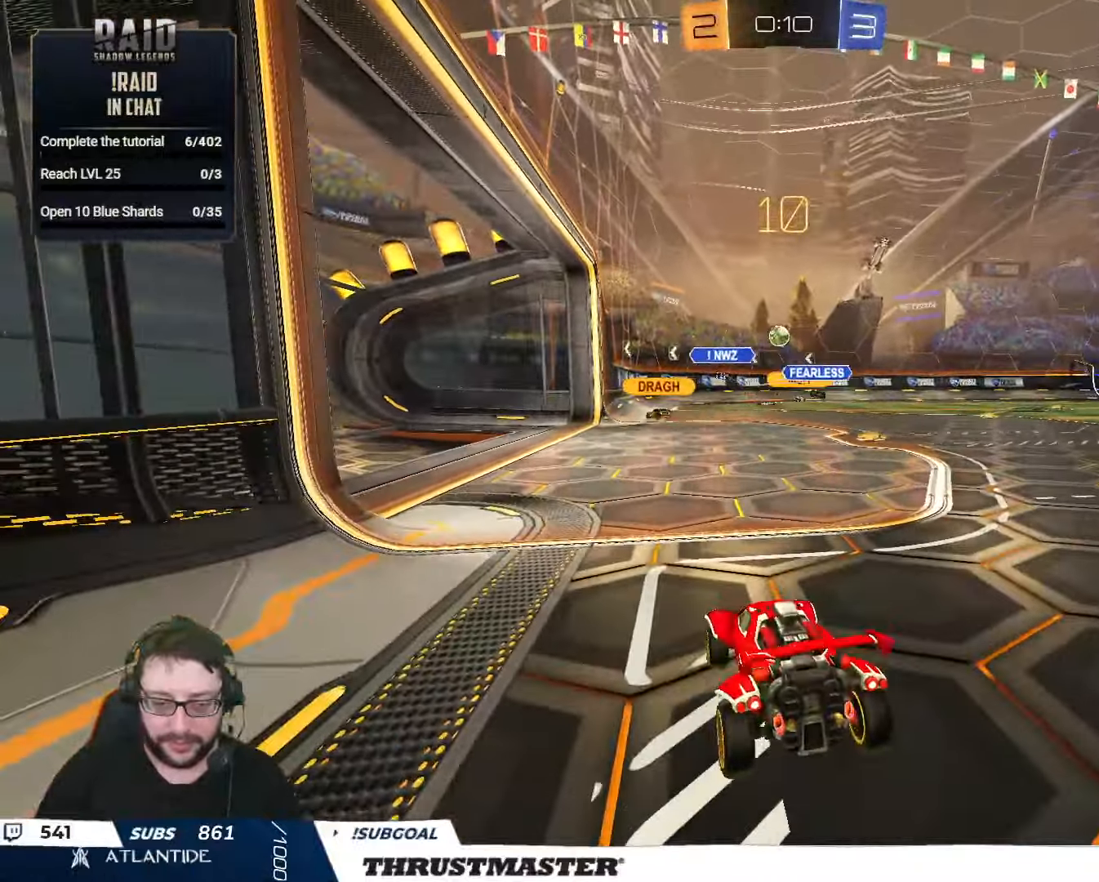
{"buttons": ["R2"], "left_stick": "right", "right_stick": "center", "events": [[100, "left_stick", "right"], [267, "left_stick", "center"], [333, "left_stick", "right"]]}
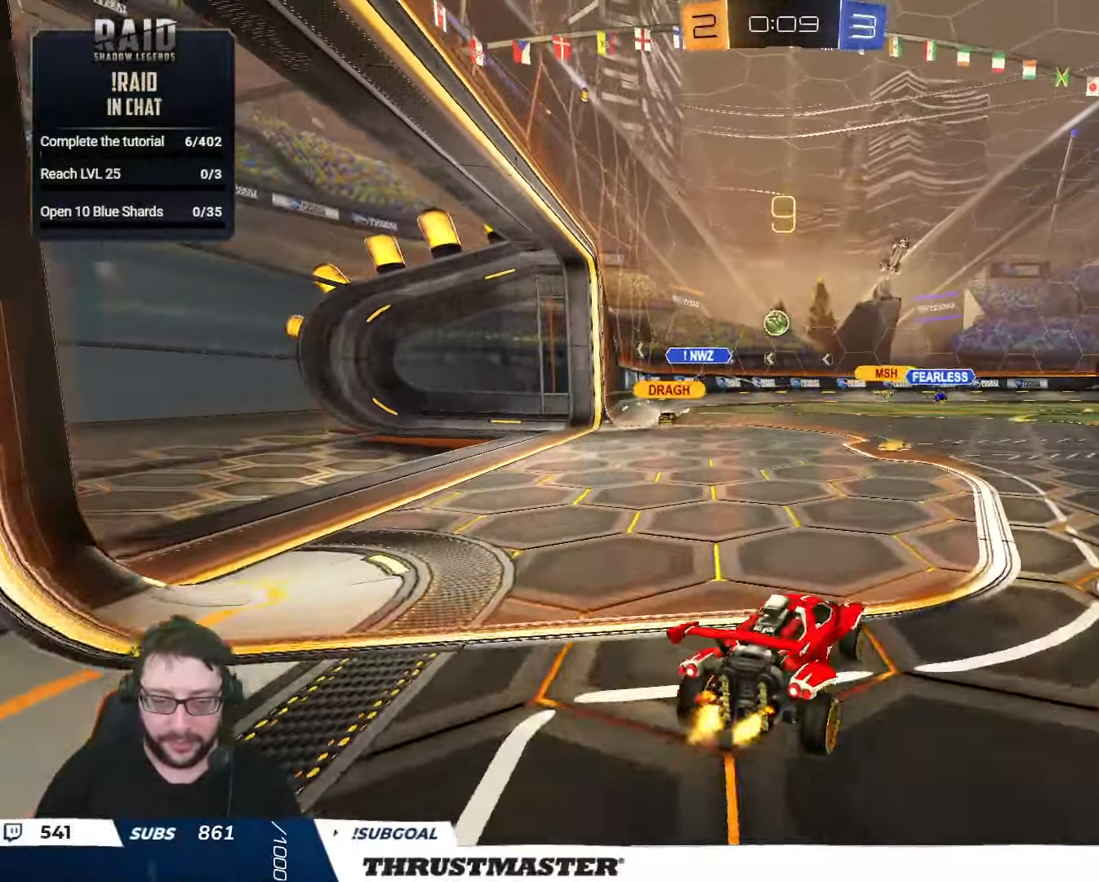
{"buttons": [], "left_stick": "down-left", "right_stick": "center", "events": [[17, "left_stick", "center"], [33, "R2", "up"], [200, "R2", "down"], [367, "R2", "up"], [400, "left_stick", "down-left"]]}
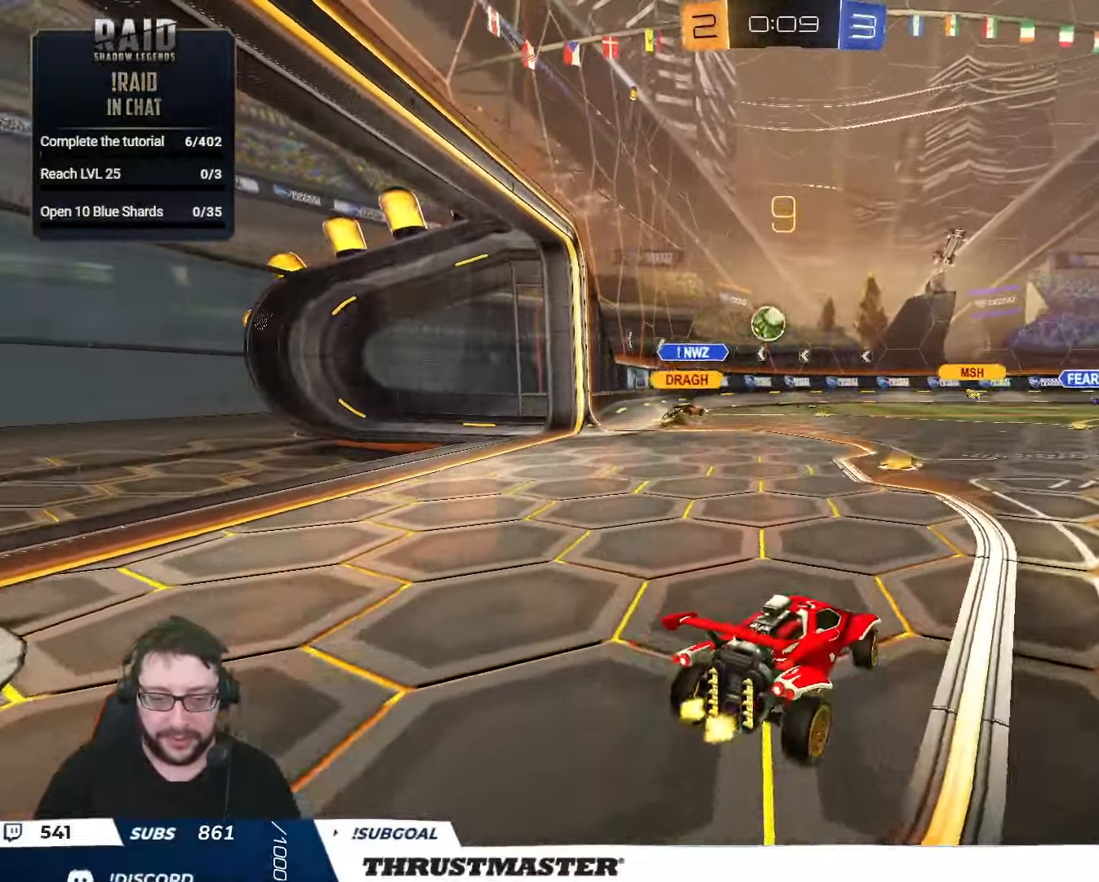
{"buttons": ["B", "R2"], "left_stick": "right", "right_stick": "center", "events": [[33, "R2", "down"], [100, "left_stick", "right"], [267, "B", "down"]]}
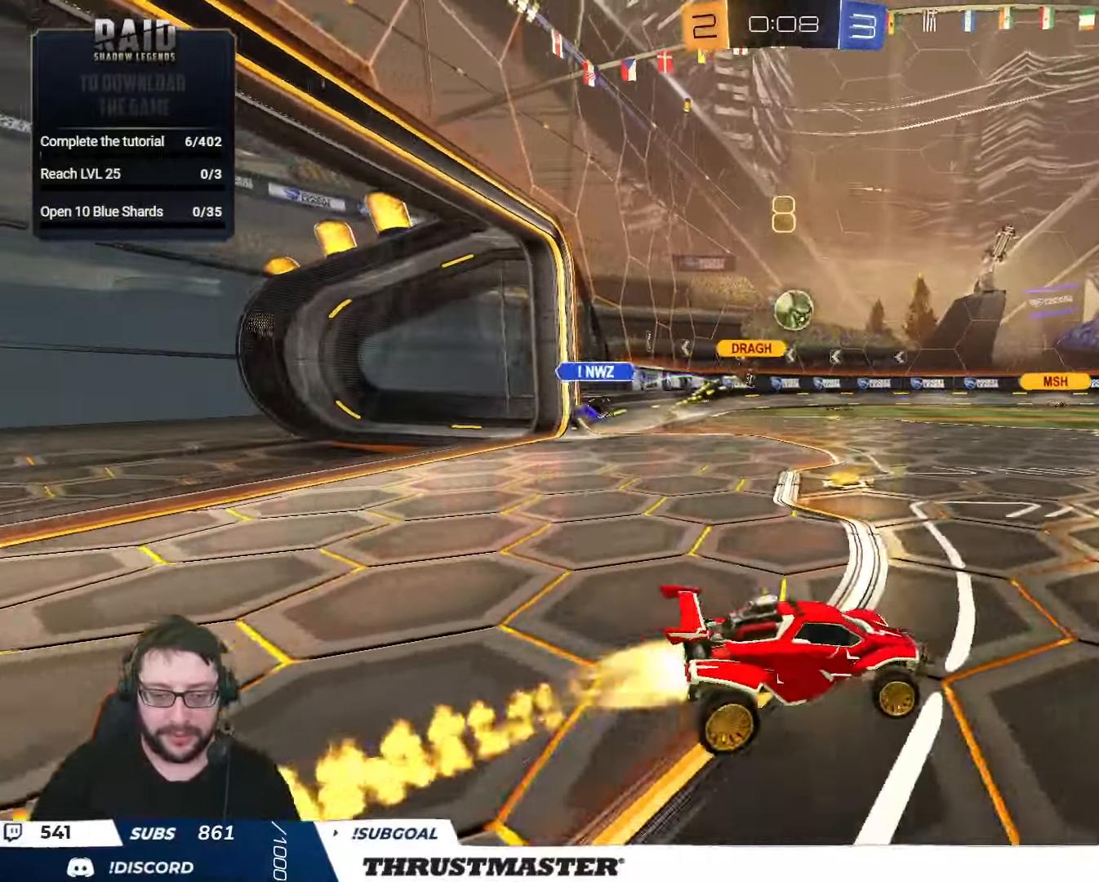
{"buttons": ["R2"], "left_stick": "center", "right_stick": "center", "events": [[50, "left_stick", "center"], [183, "left_stick", "left"], [300, "B", "up"], [300, "left_stick", "center"]]}